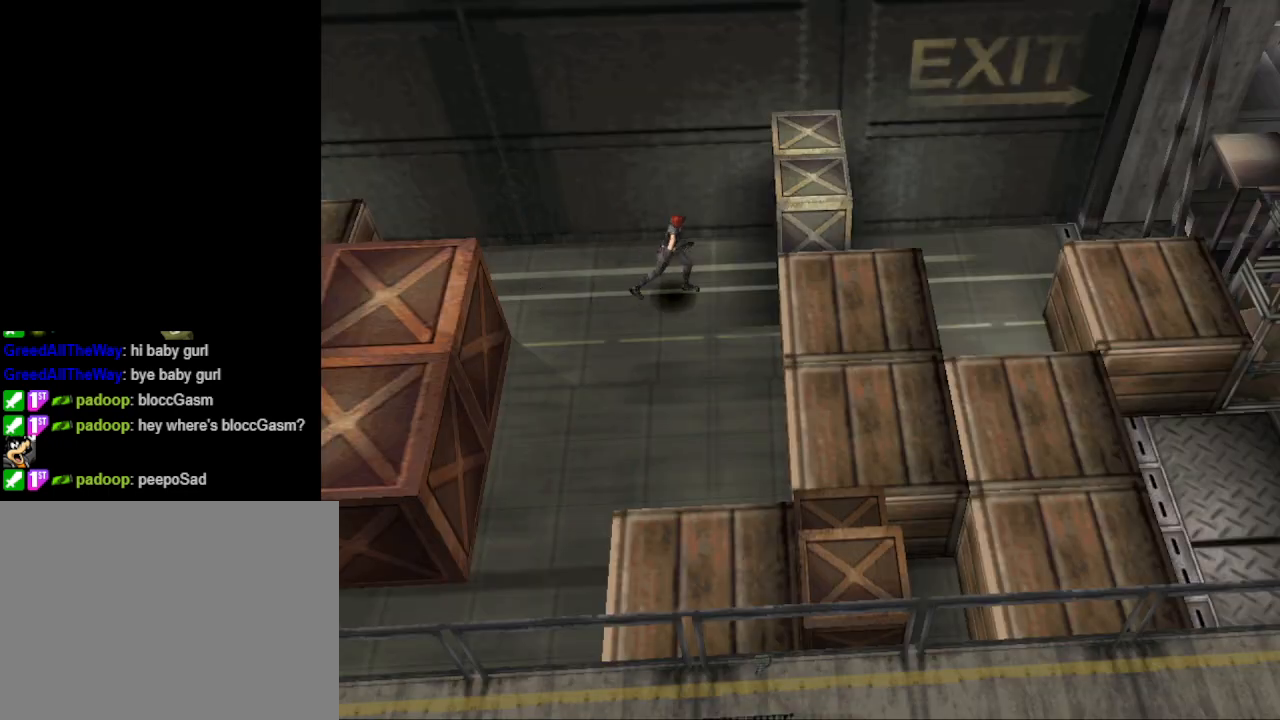
Gameplay with a controller (PlayStation layout); each line is a JSON object with the inputs held at the frame after it. "events" lists button and stick changes between this image and that frame as [ms after this image, input, new state], when the widget could be followed in between. Not read: L2 R2 left_stick right_stick.
{"buttons": ["CIRCLE", "DPAD_UP"], "events": [[100, "DPAD_LEFT", "up"]]}
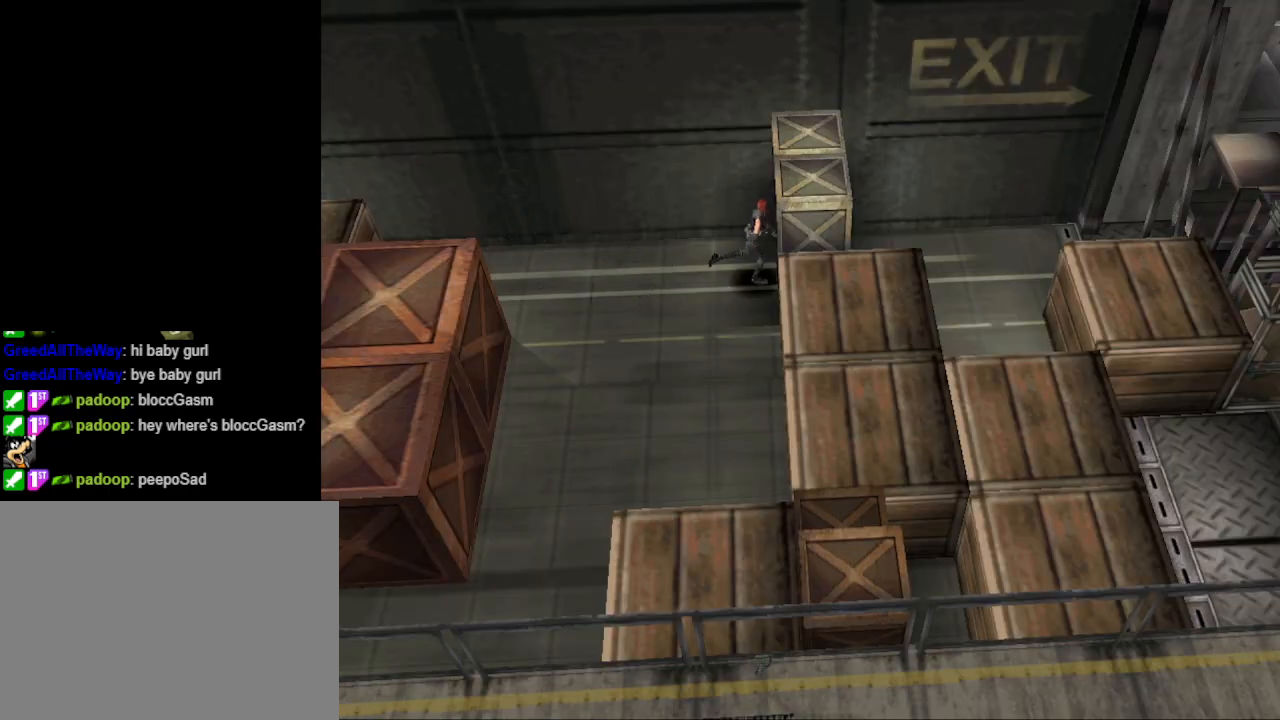
{"buttons": ["DPAD_UP", "DPAD_RIGHT"], "events": [[67, "CIRCLE", "up"], [500, "DPAD_RIGHT", "down"]]}
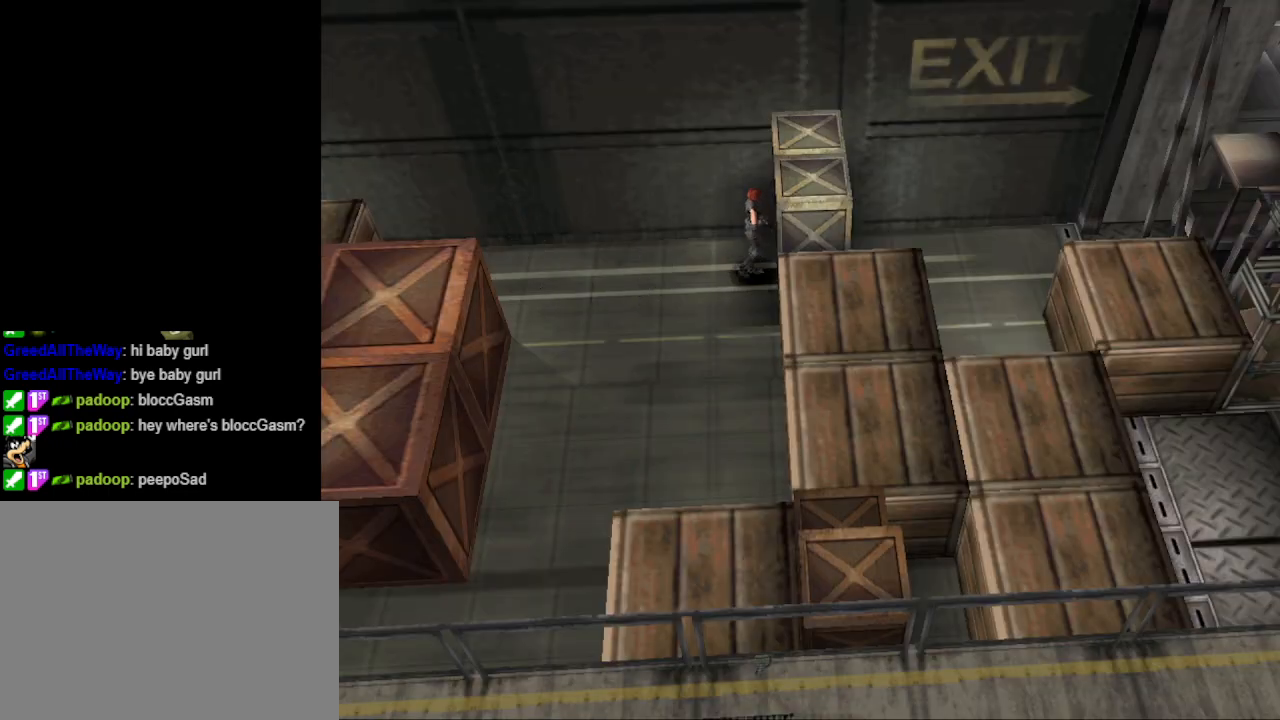
{"buttons": ["DPAD_UP", "DPAD_RIGHT"], "events": [[67, "DPAD_RIGHT", "up"], [367, "DPAD_RIGHT", "down"]]}
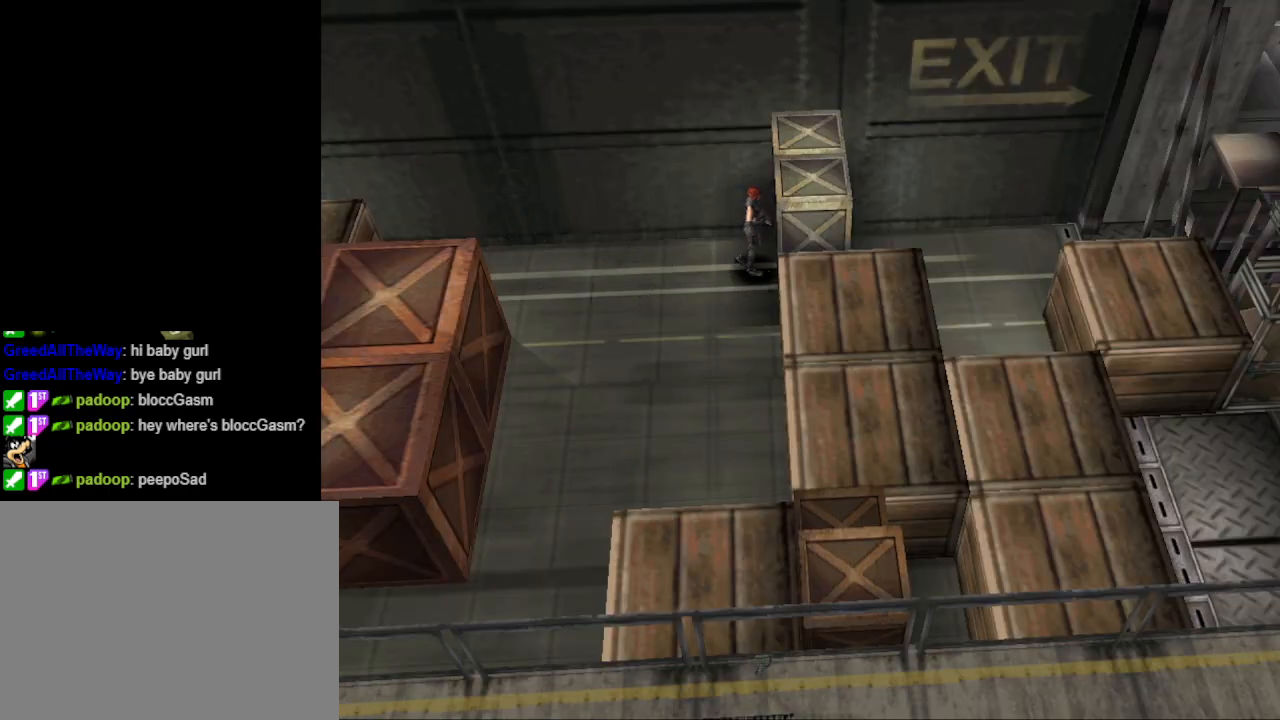
{"buttons": ["CIRCLE", "DPAD_UP"], "events": [[200, "CIRCLE", "down"], [367, "DPAD_RIGHT", "up"]]}
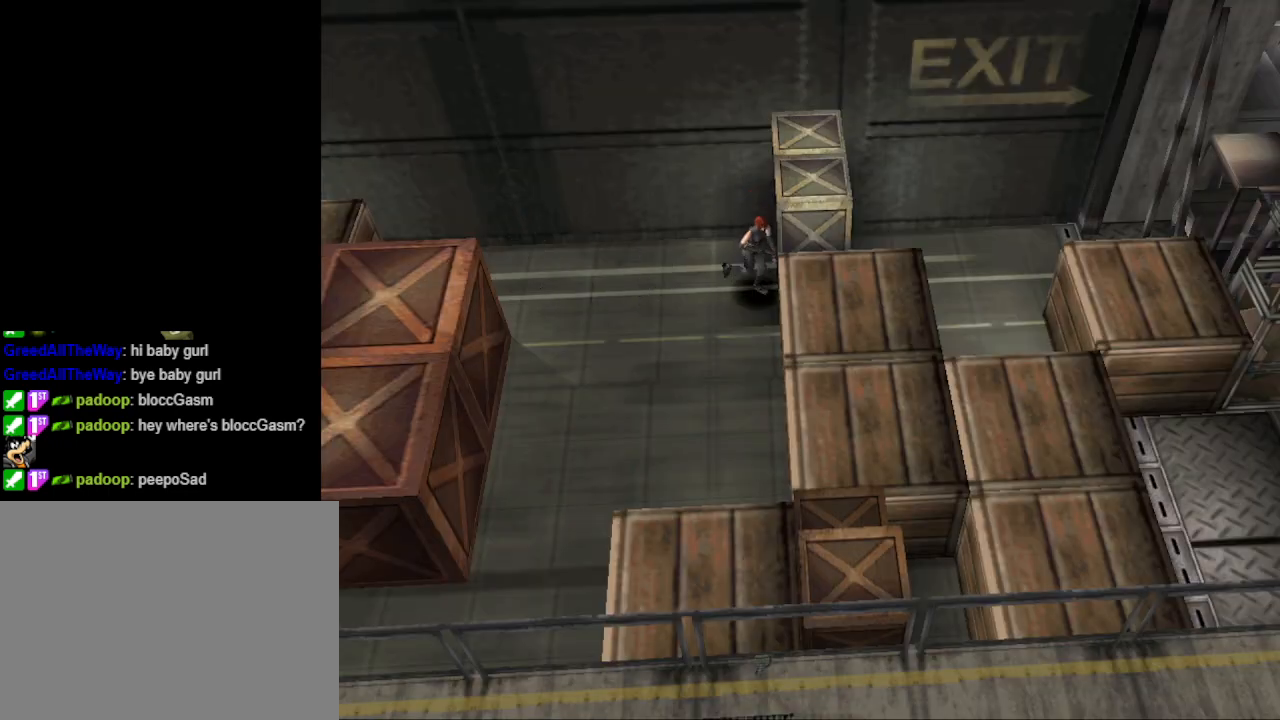
{"buttons": ["DPAD_LEFT"], "events": [[400, "DPAD_LEFT", "down"], [467, "CIRCLE", "up"], [500, "DPAD_UP", "up"]]}
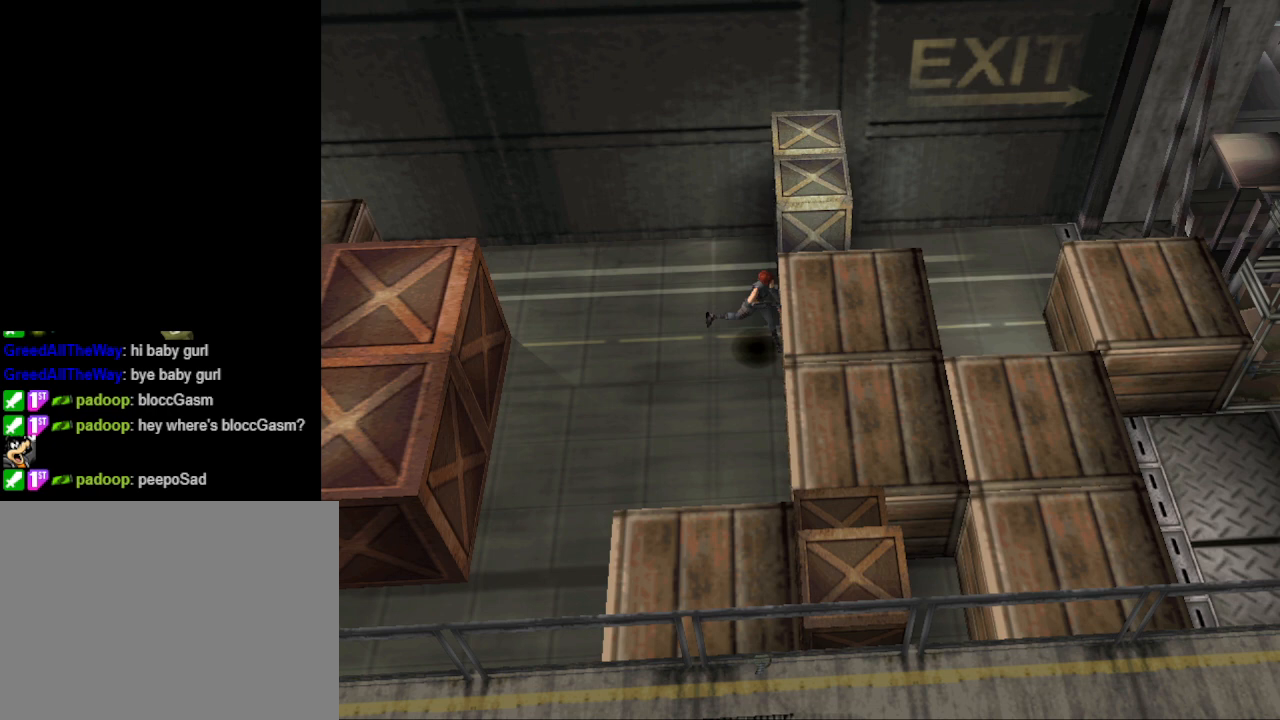
{"buttons": ["DPAD_UP"], "events": [[167, "DPAD_LEFT", "up"], [167, "DPAD_UP", "down"]]}
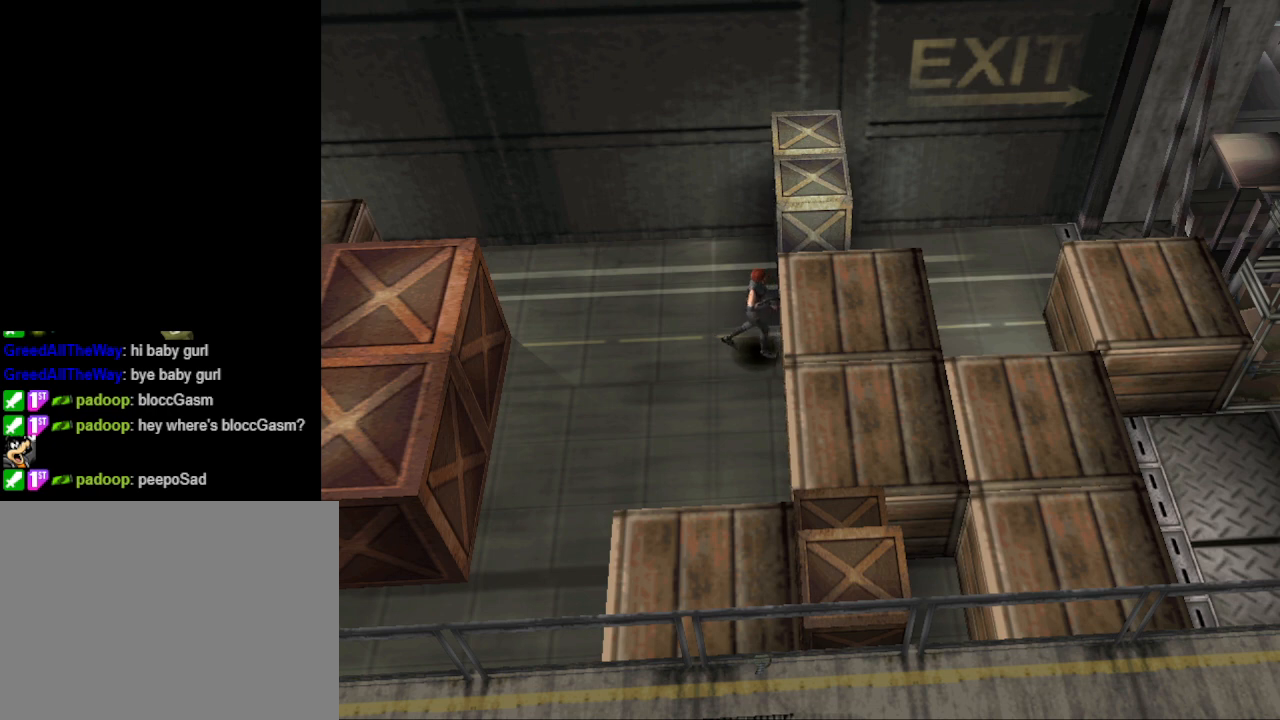
{"buttons": ["DPAD_UP"], "events": []}
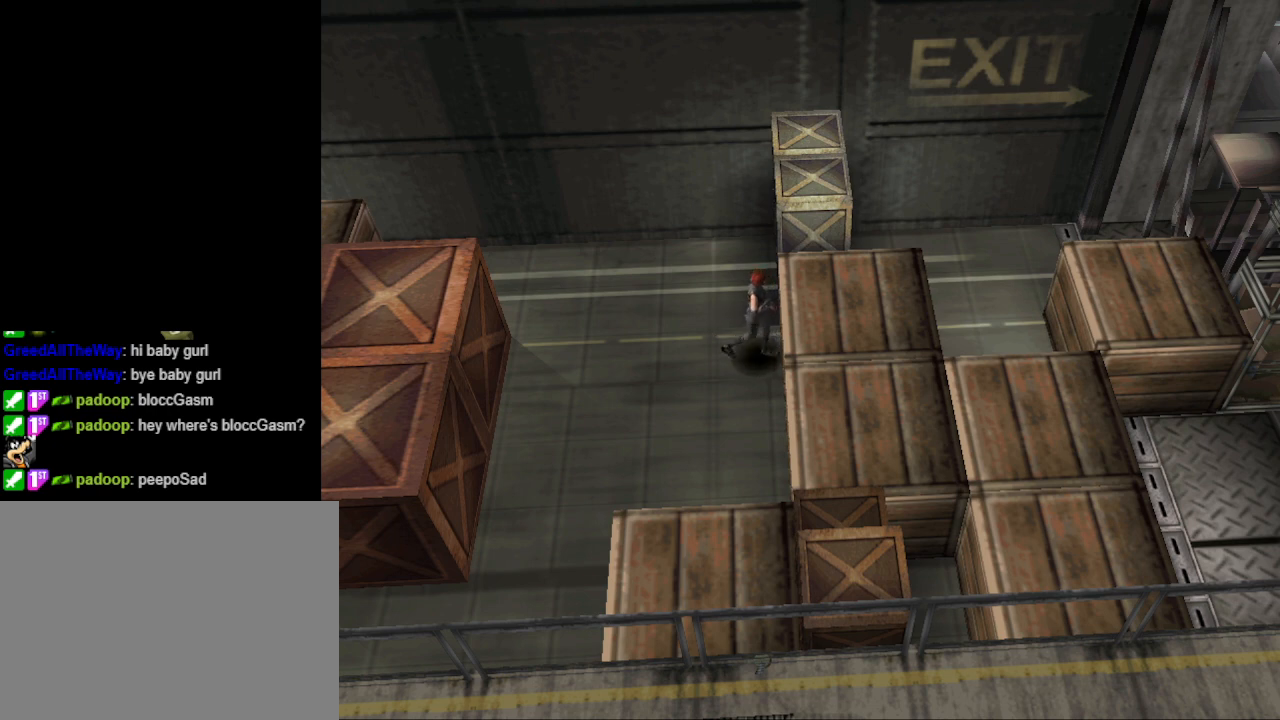
{"buttons": ["DPAD_UP"], "events": []}
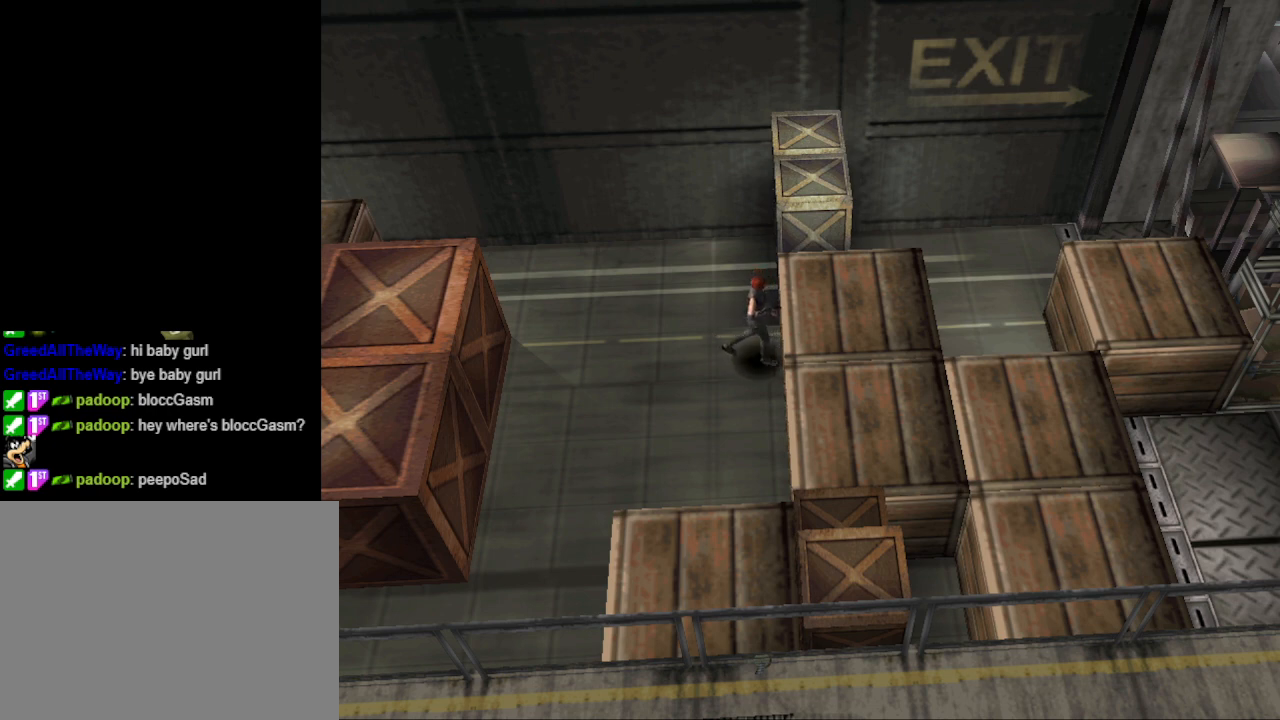
{"buttons": ["DPAD_UP"], "events": []}
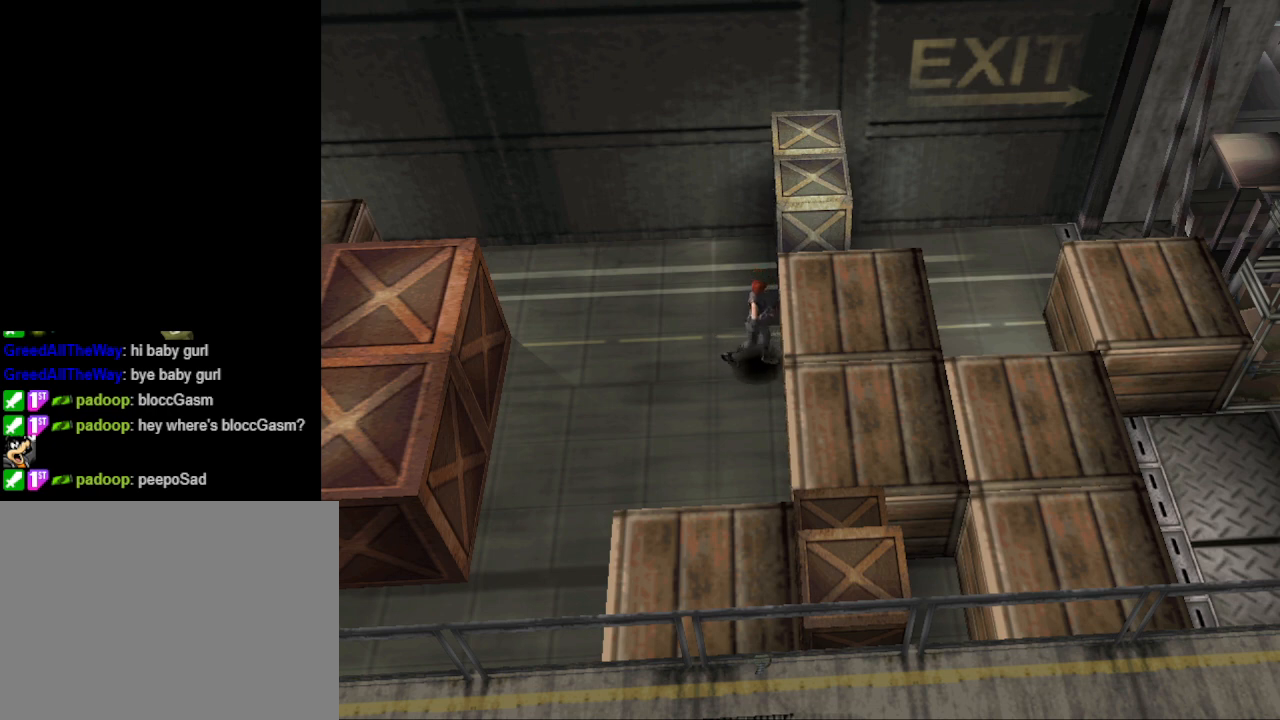
{"buttons": ["CIRCLE", "DPAD_UP"], "events": [[67, "DPAD_RIGHT", "down"], [167, "CIRCLE", "down"], [467, "DPAD_RIGHT", "up"]]}
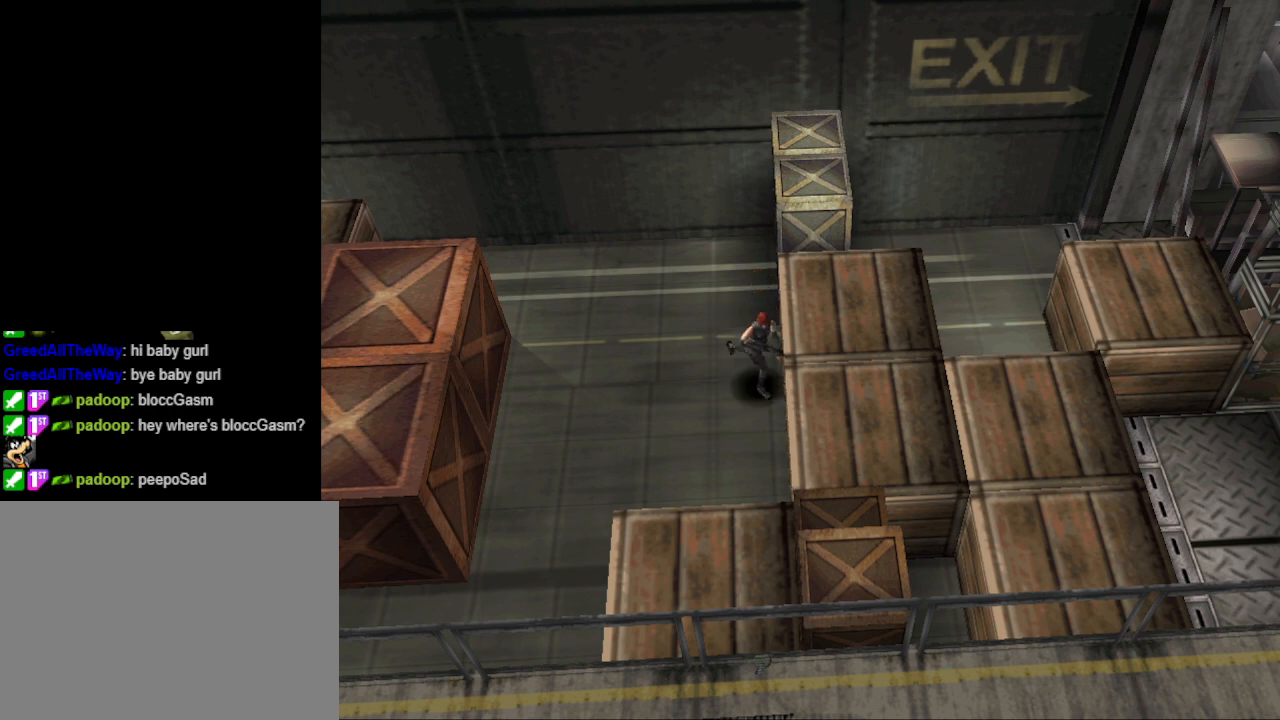
{"buttons": ["CIRCLE", "DPAD_UP"], "events": [[233, "DPAD_RIGHT", "down"], [467, "DPAD_RIGHT", "up"]]}
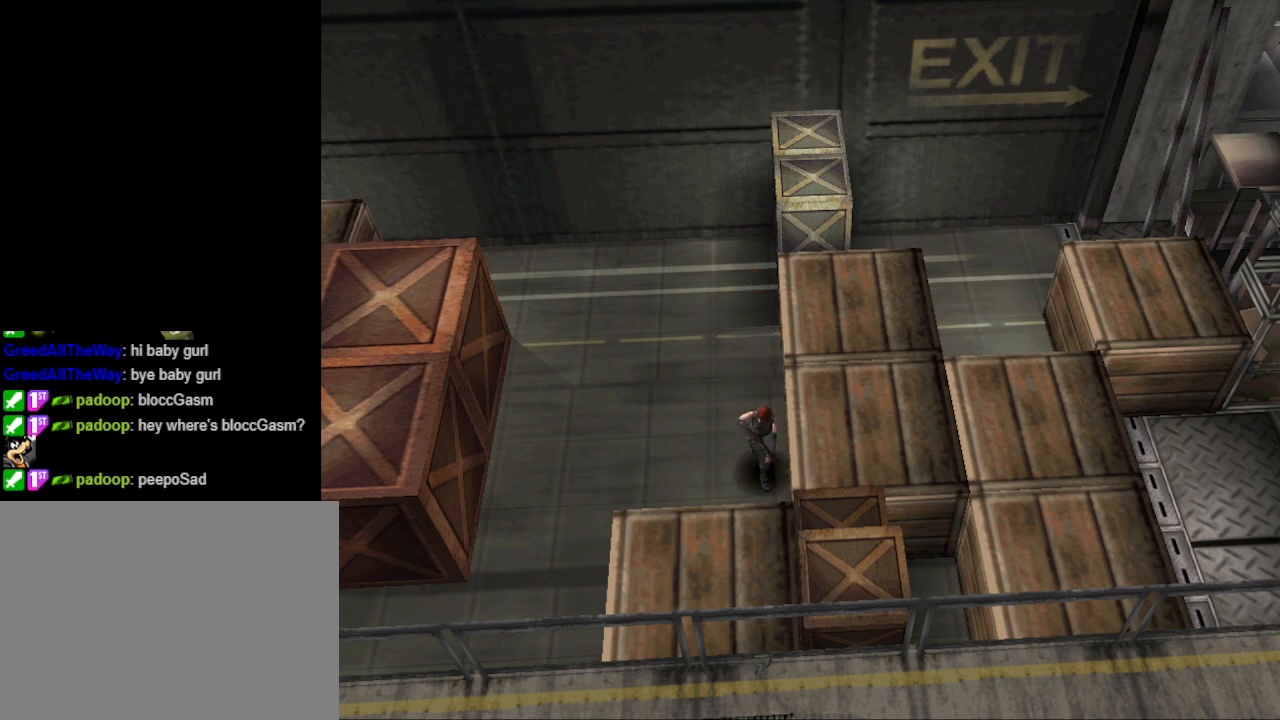
{"buttons": ["DPAD_UP"], "events": [[233, "CIRCLE", "up"]]}
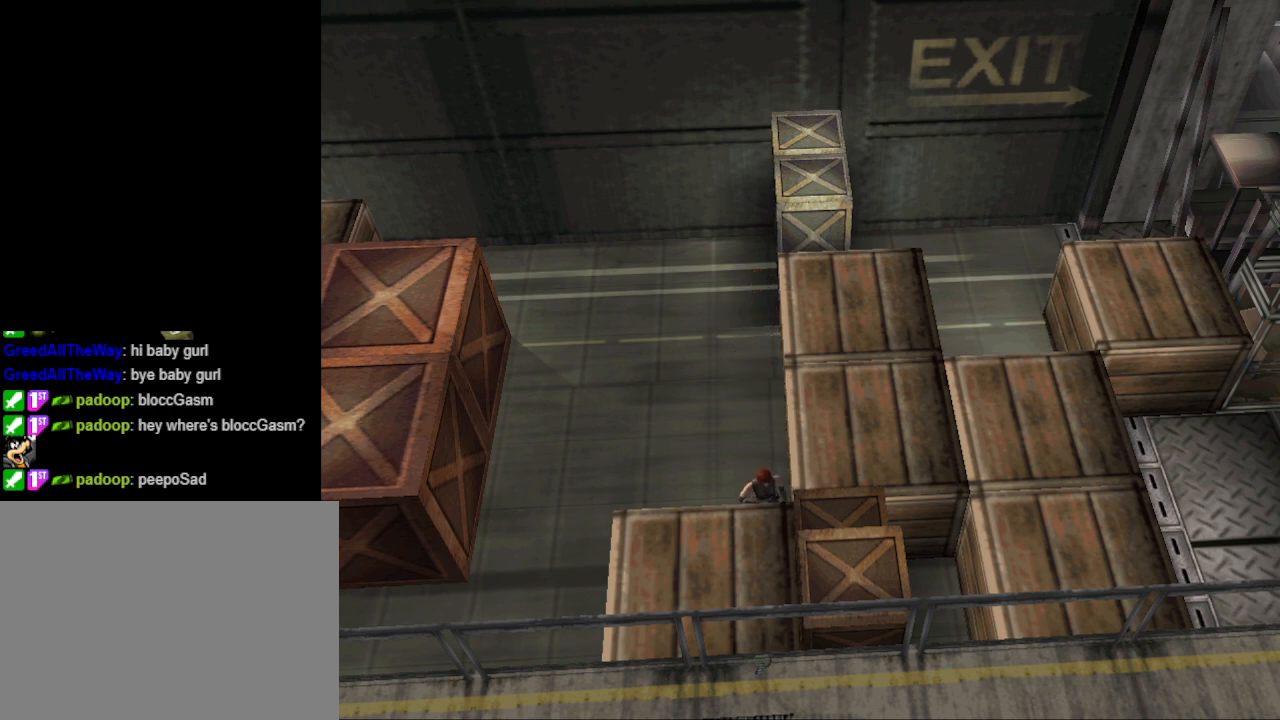
{"buttons": ["DPAD_UP"], "events": [[33, "DPAD_RIGHT", "down"], [167, "DPAD_RIGHT", "up"]]}
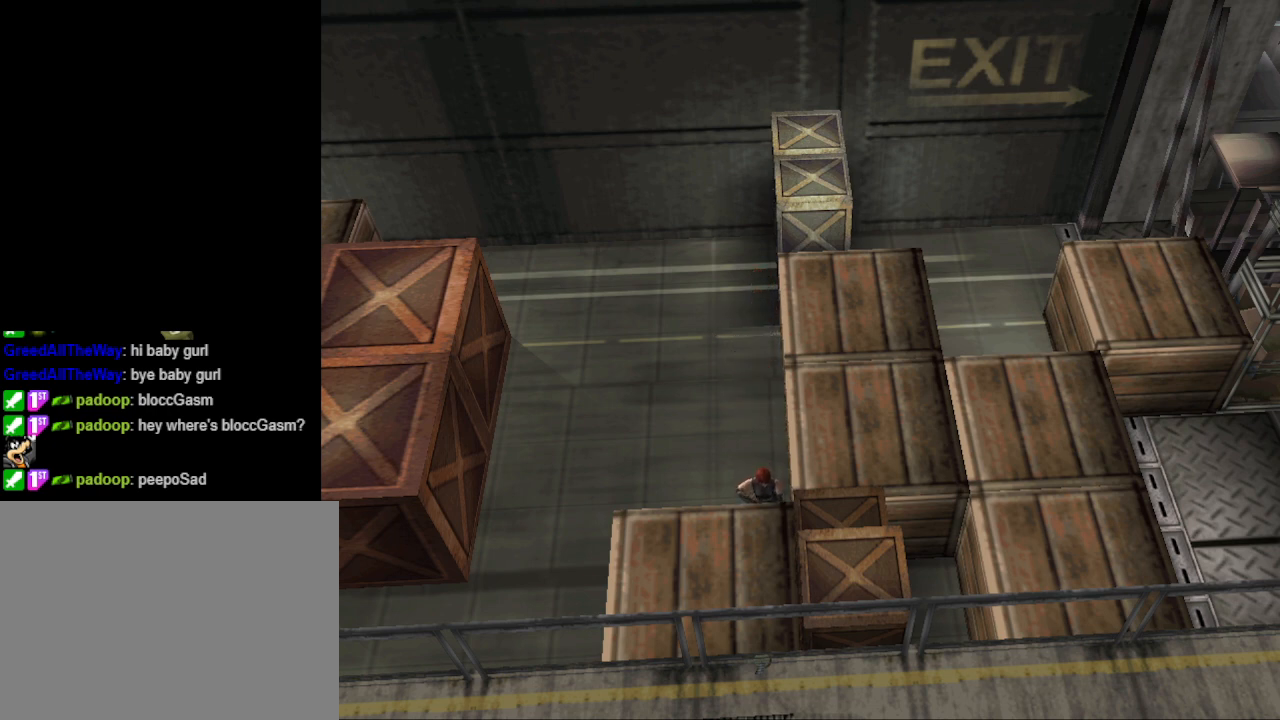
{"buttons": ["DPAD_UP", "DPAD_LEFT"], "events": [[67, "DPAD_LEFT", "down"]]}
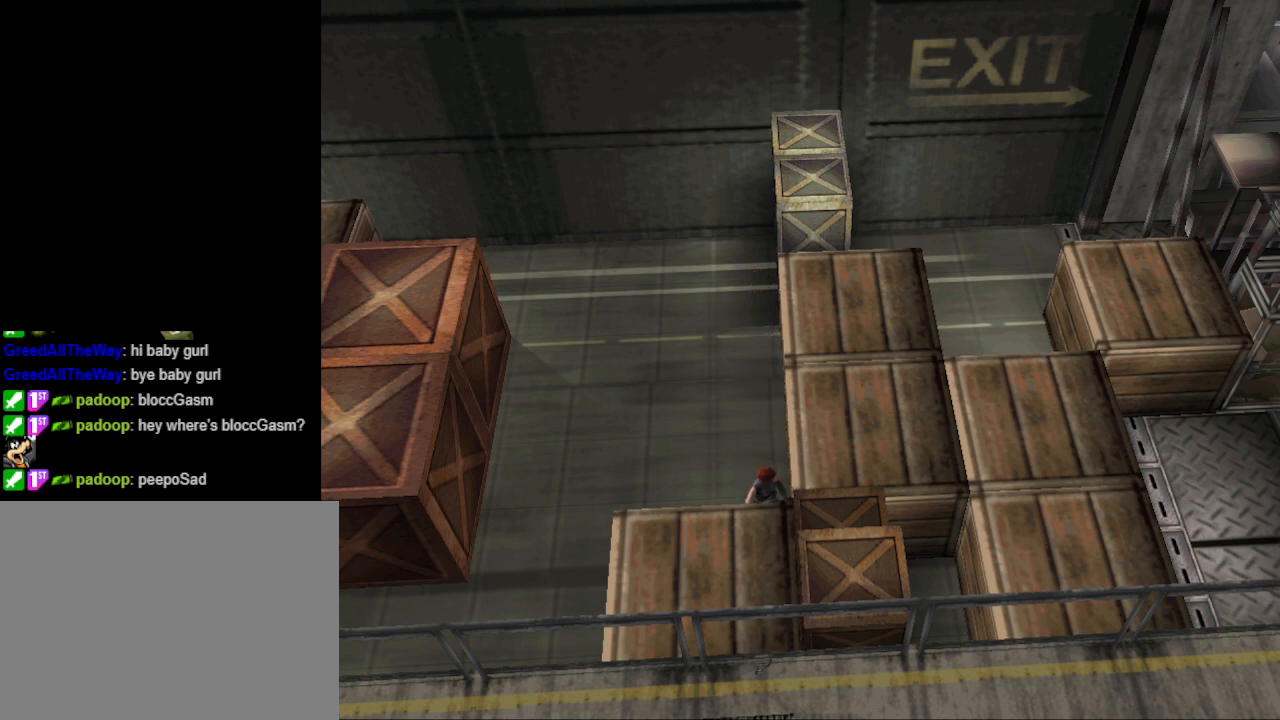
{"buttons": ["CROSS", "DPAD_UP"], "events": [[33, "DPAD_LEFT", "up"], [367, "CROSS", "down"]]}
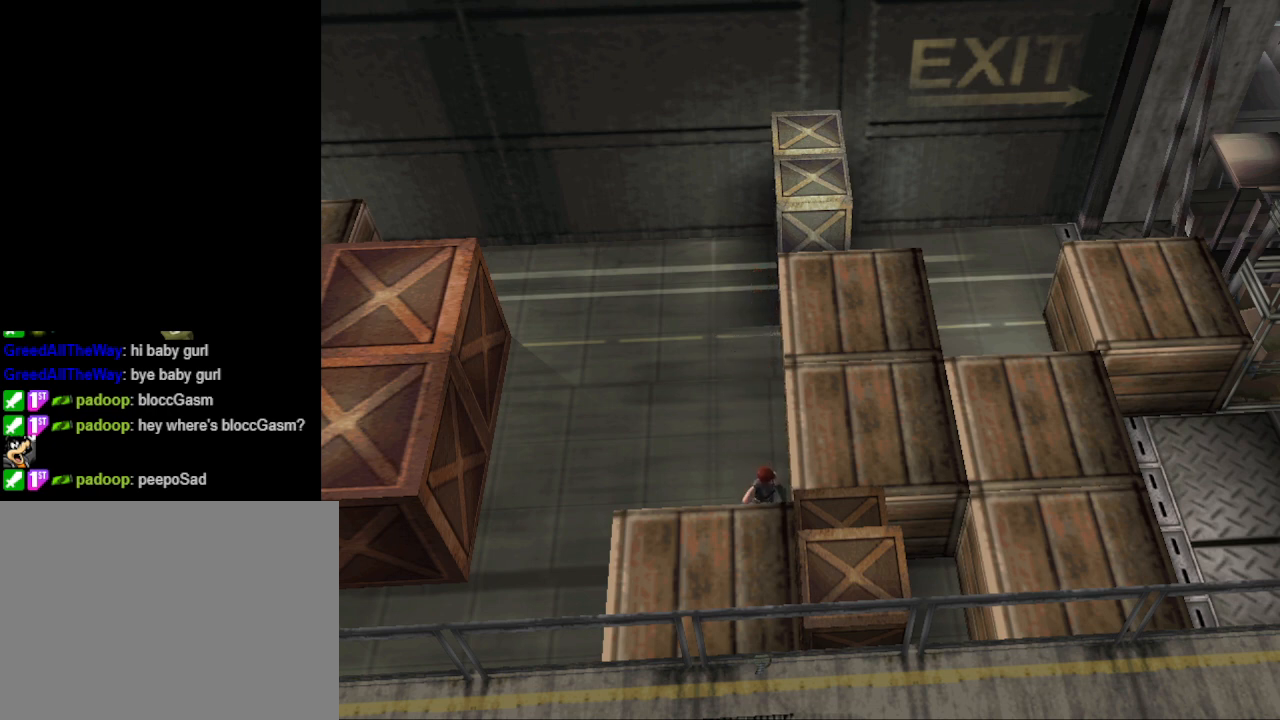
{"buttons": ["DPAD_UP", "DPAD_RIGHT"], "events": [[33, "CROSS", "up"], [100, "DPAD_RIGHT", "down"]]}
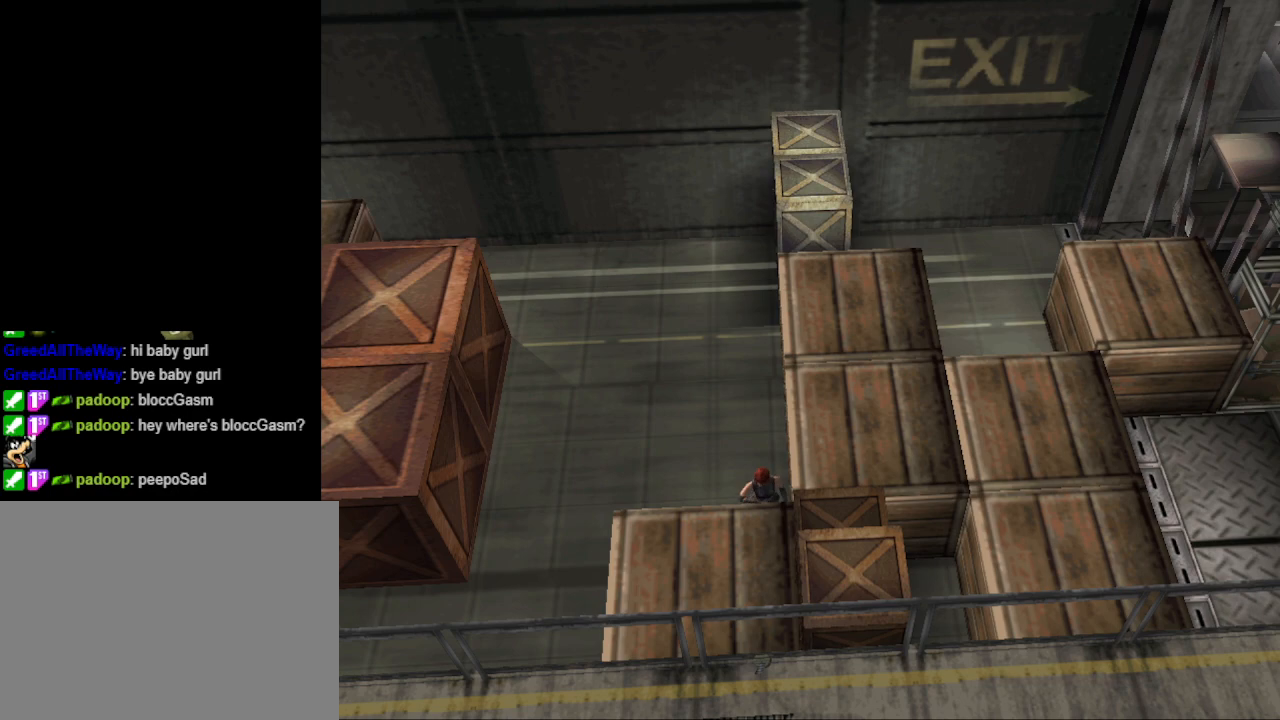
{"buttons": ["CIRCLE", "DPAD_UP", "DPAD_RIGHT"], "events": [[267, "CIRCLE", "down"]]}
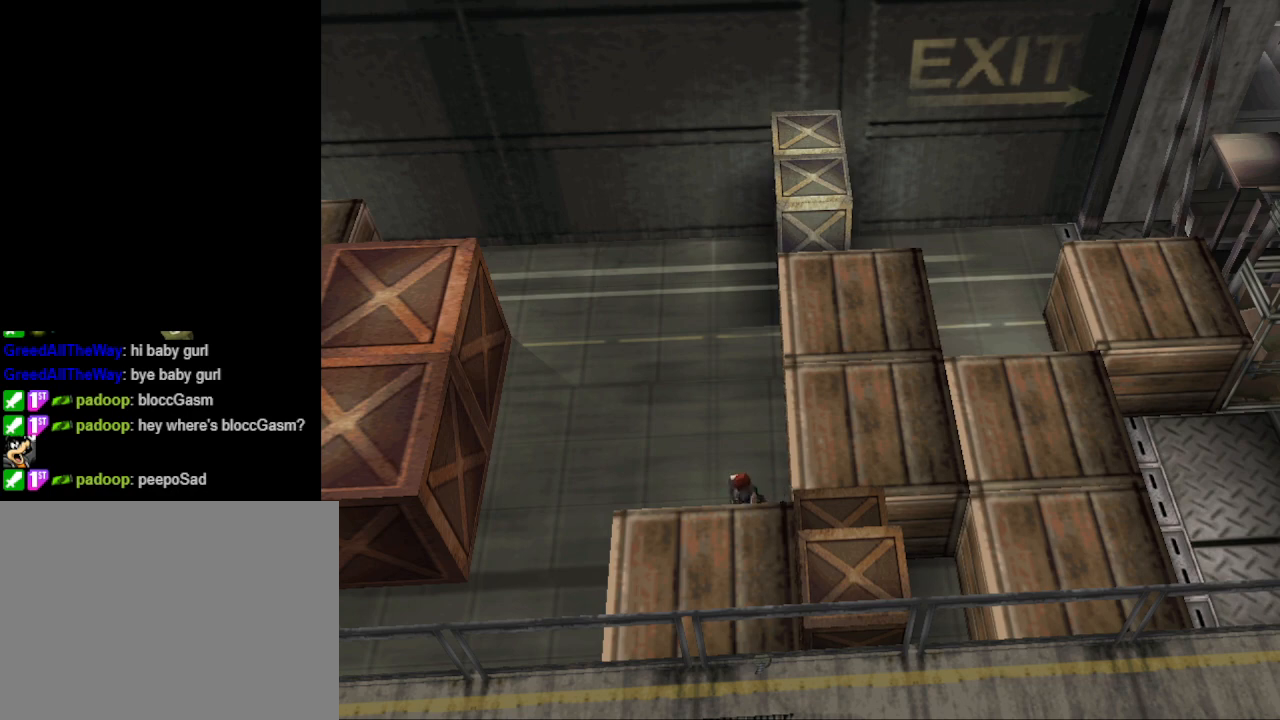
{"buttons": ["CIRCLE", "DPAD_UP"], "events": [[100, "DPAD_RIGHT", "up"]]}
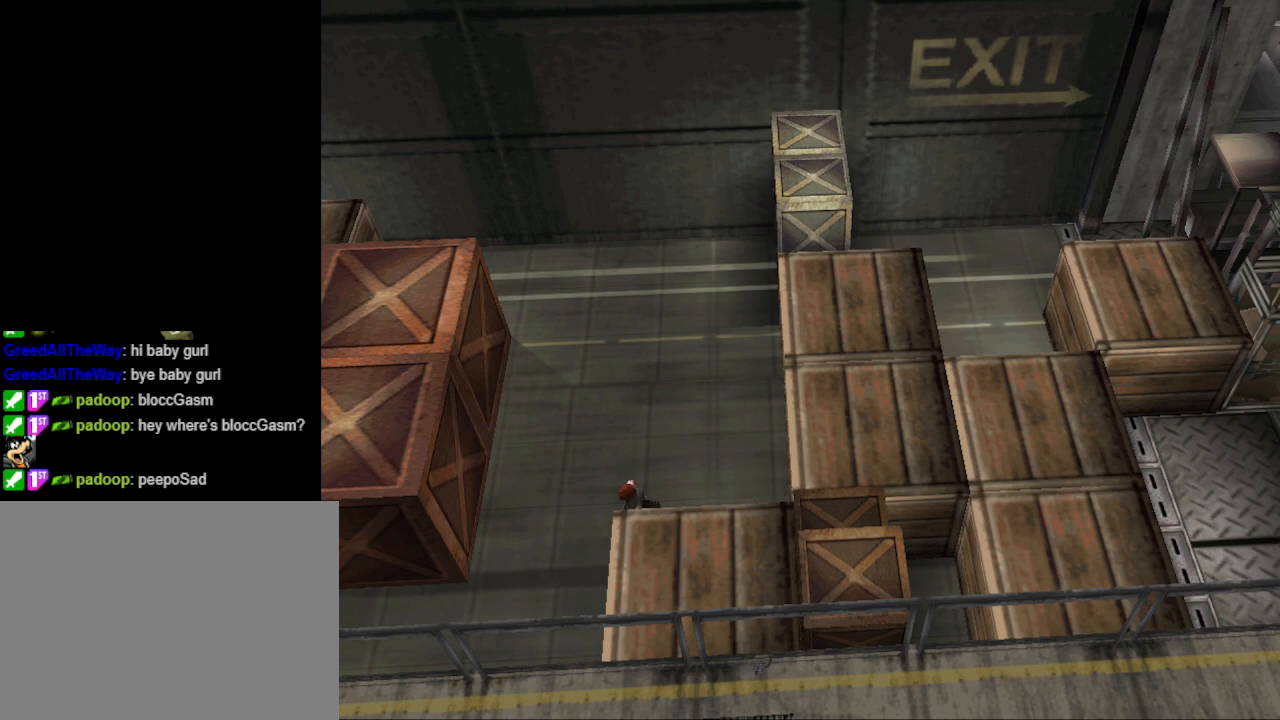
{"buttons": ["CIRCLE", "DPAD_UP", "DPAD_RIGHT"], "events": [[233, "DPAD_LEFT", "down"], [400, "DPAD_LEFT", "up"], [467, "DPAD_RIGHT", "down"]]}
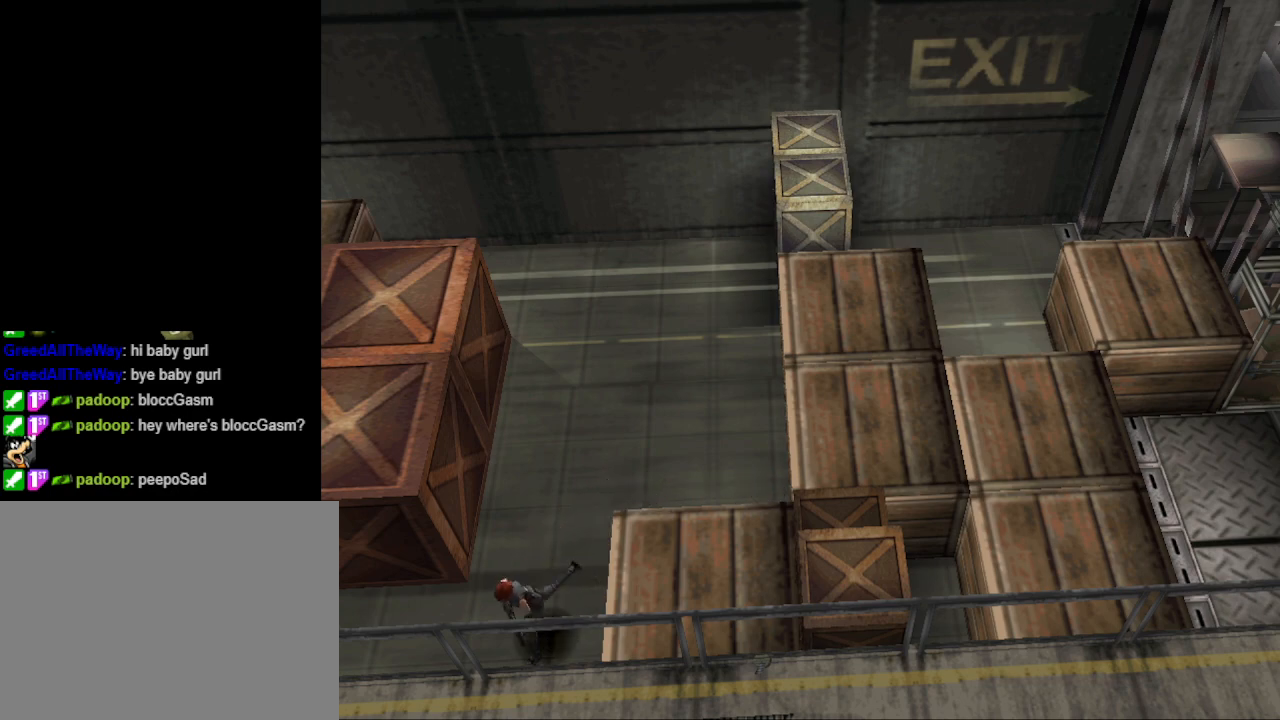
{"buttons": ["CIRCLE", "DPAD_UP", "DPAD_RIGHT"], "events": []}
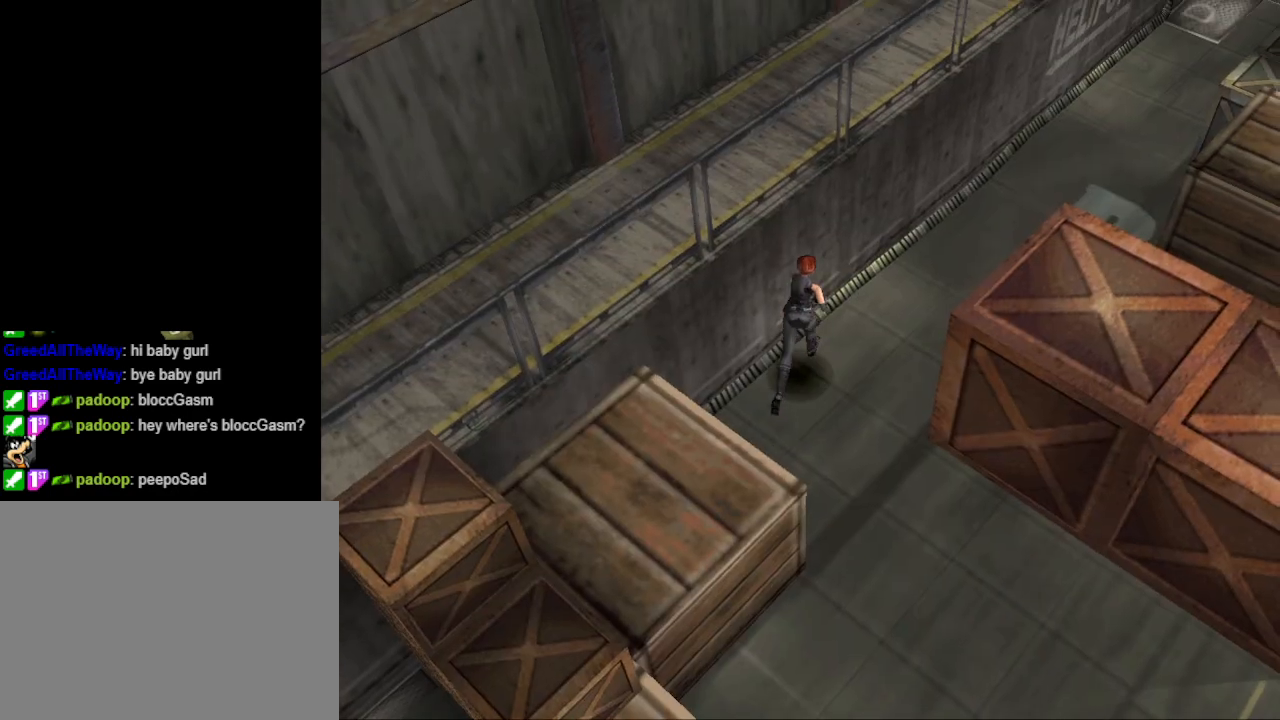
{"buttons": ["CIRCLE", "DPAD_UP"], "events": [[333, "DPAD_RIGHT", "up"]]}
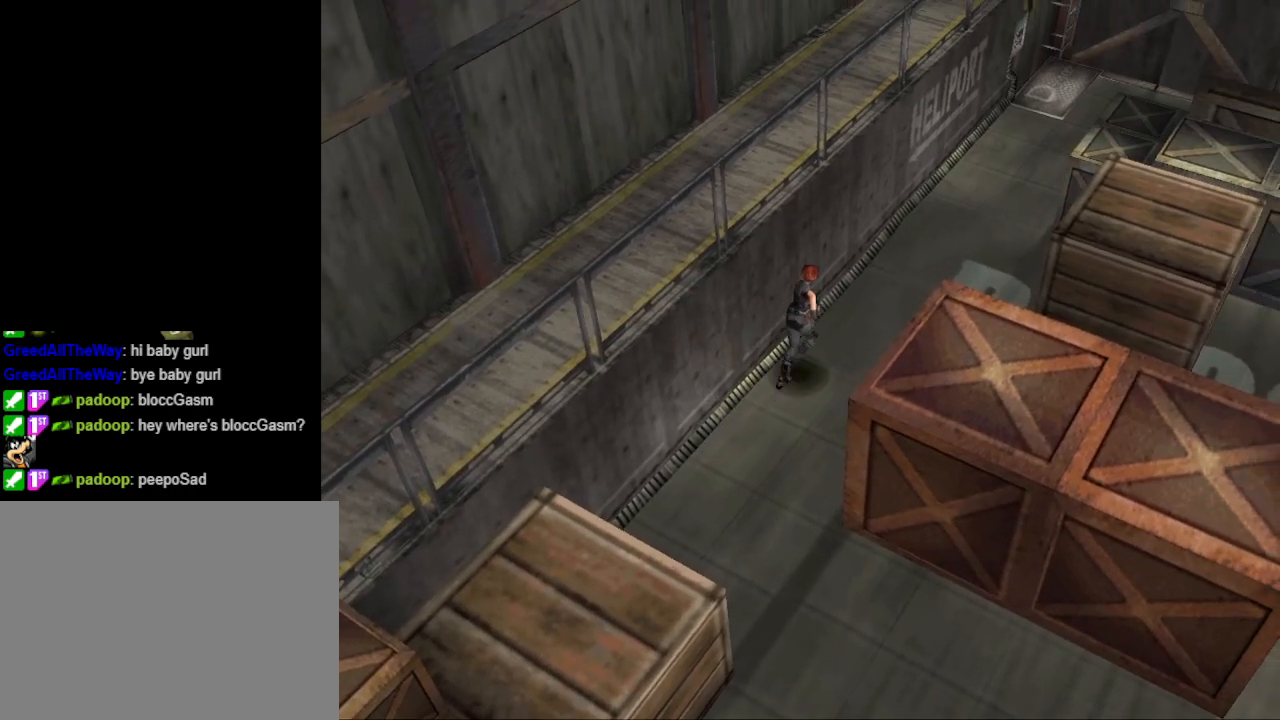
{"buttons": ["CIRCLE", "DPAD_UP"], "events": []}
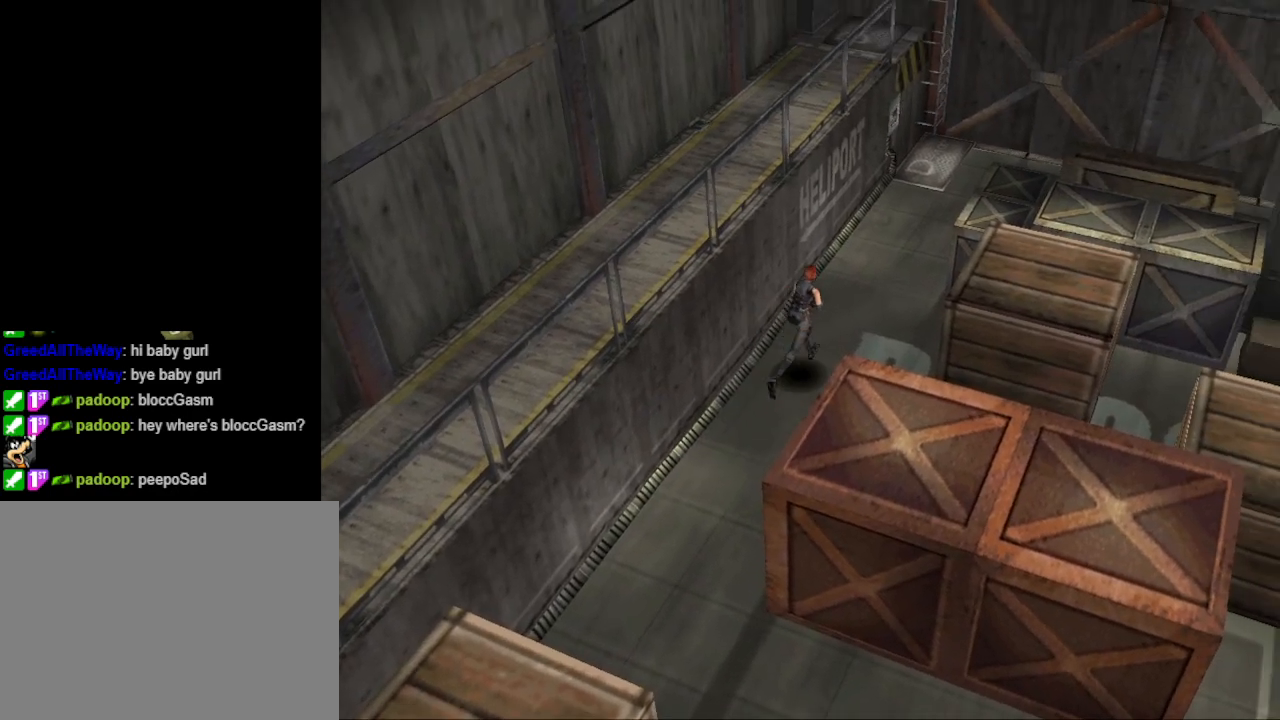
{"buttons": ["CIRCLE", "DPAD_UP"], "events": []}
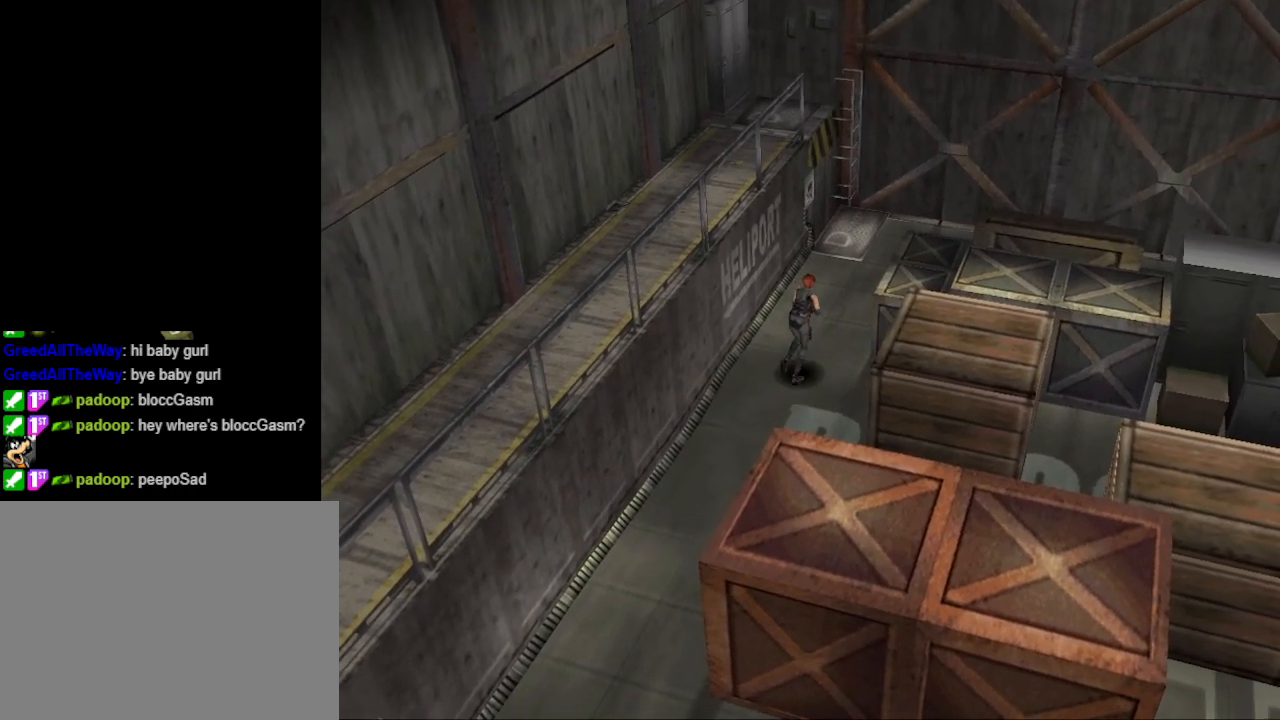
{"buttons": ["DPAD_RIGHT"], "events": [[433, "CIRCLE", "up"], [433, "DPAD_RIGHT", "down"], [467, "DPAD_UP", "up"]]}
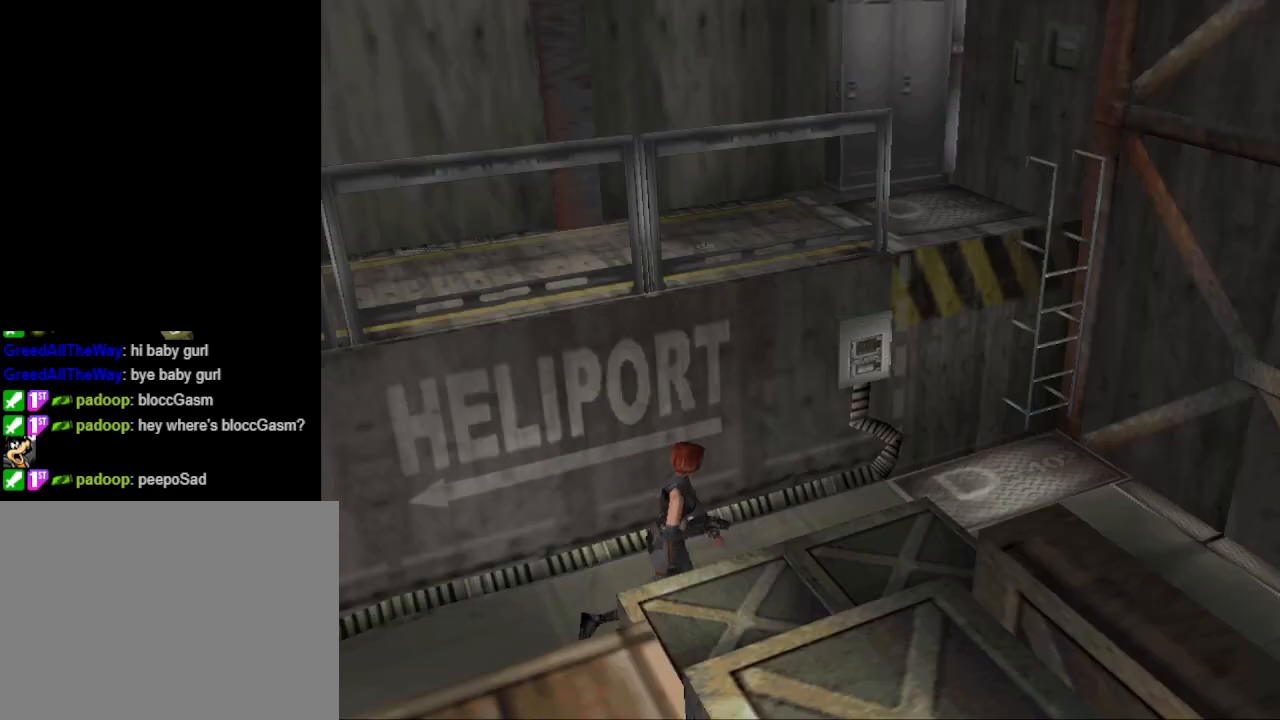
{"buttons": ["DPAD_RIGHT"], "events": []}
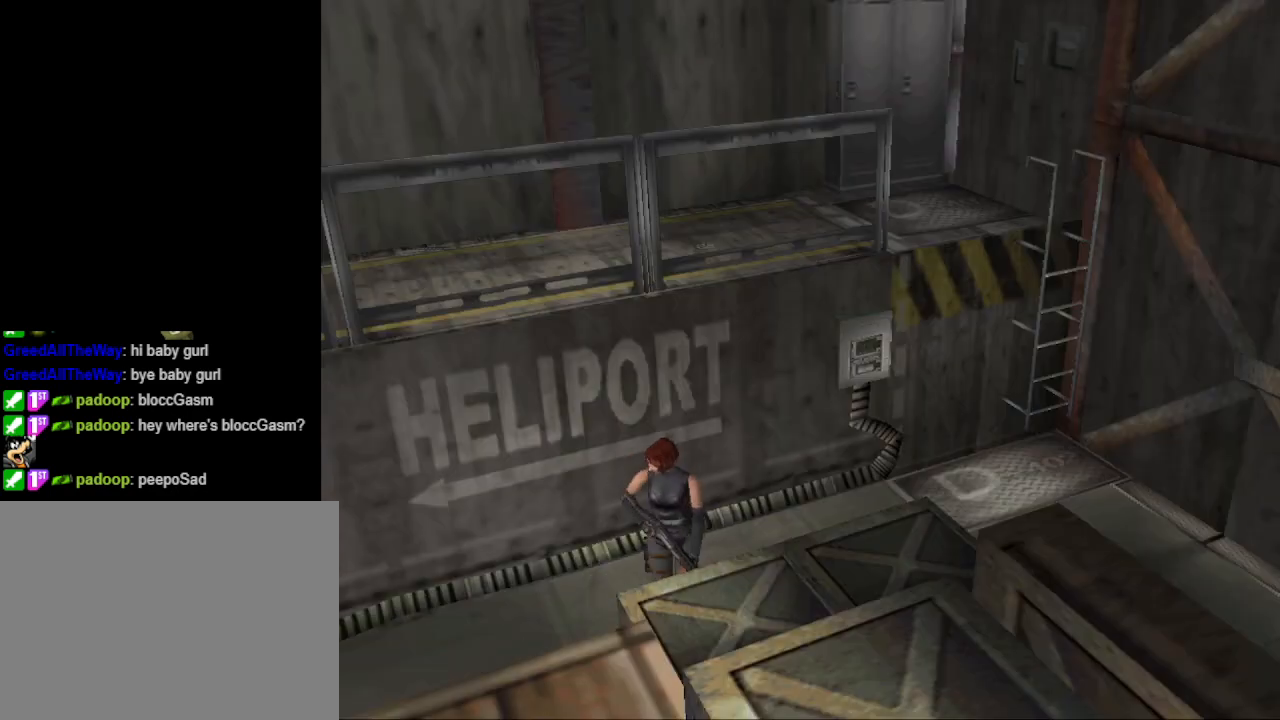
{"buttons": ["CIRCLE", "DPAD_UP"], "events": [[33, "CIRCLE", "down"], [167, "DPAD_UP", "down"], [200, "DPAD_RIGHT", "up"]]}
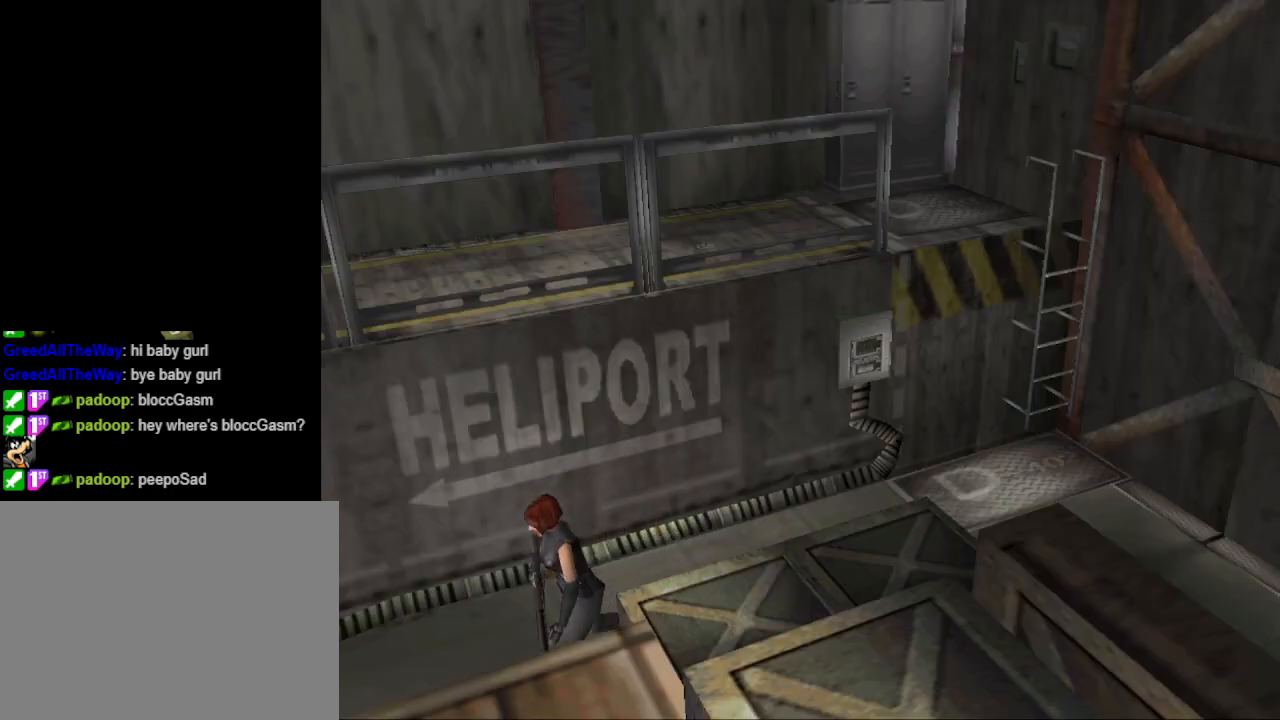
{"buttons": ["CIRCLE", "DPAD_UP"], "events": [[233, "DPAD_LEFT", "down"], [367, "DPAD_LEFT", "up"]]}
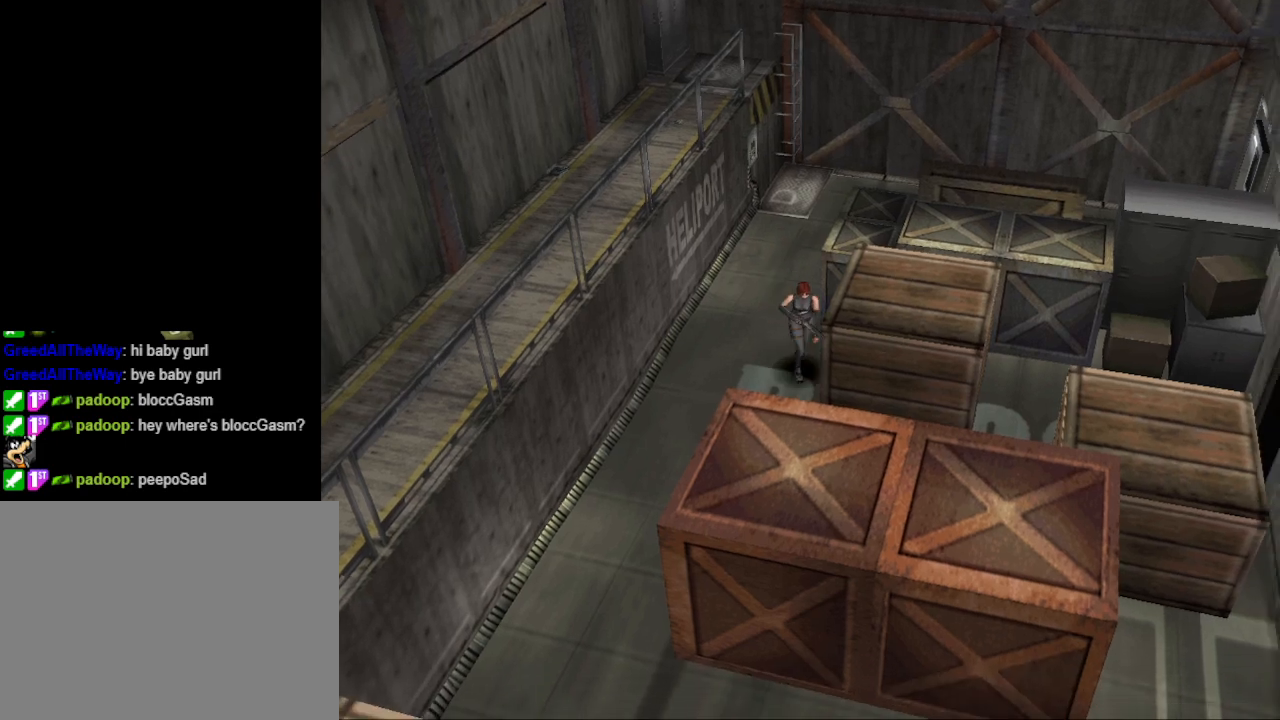
{"buttons": ["CIRCLE", "DPAD_UP", "DPAD_LEFT"], "events": [[300, "DPAD_LEFT", "down"]]}
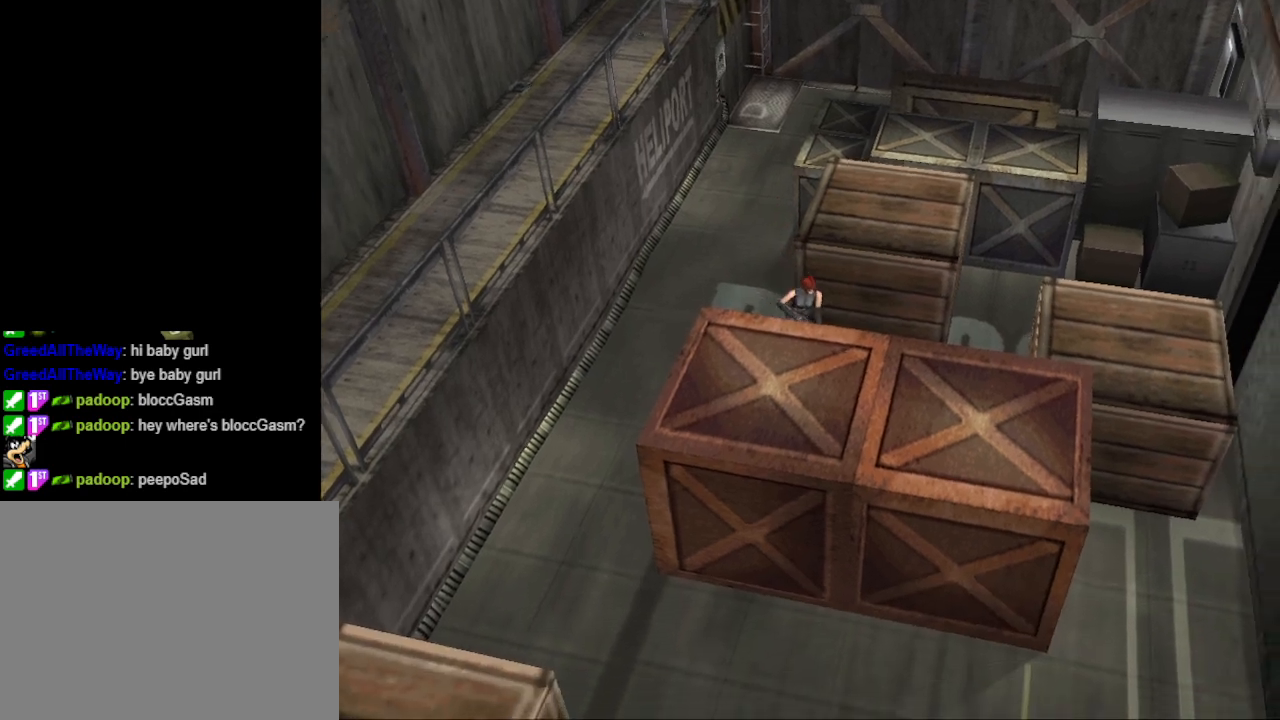
{"buttons": ["CIRCLE", "DPAD_UP", "DPAD_LEFT"], "events": []}
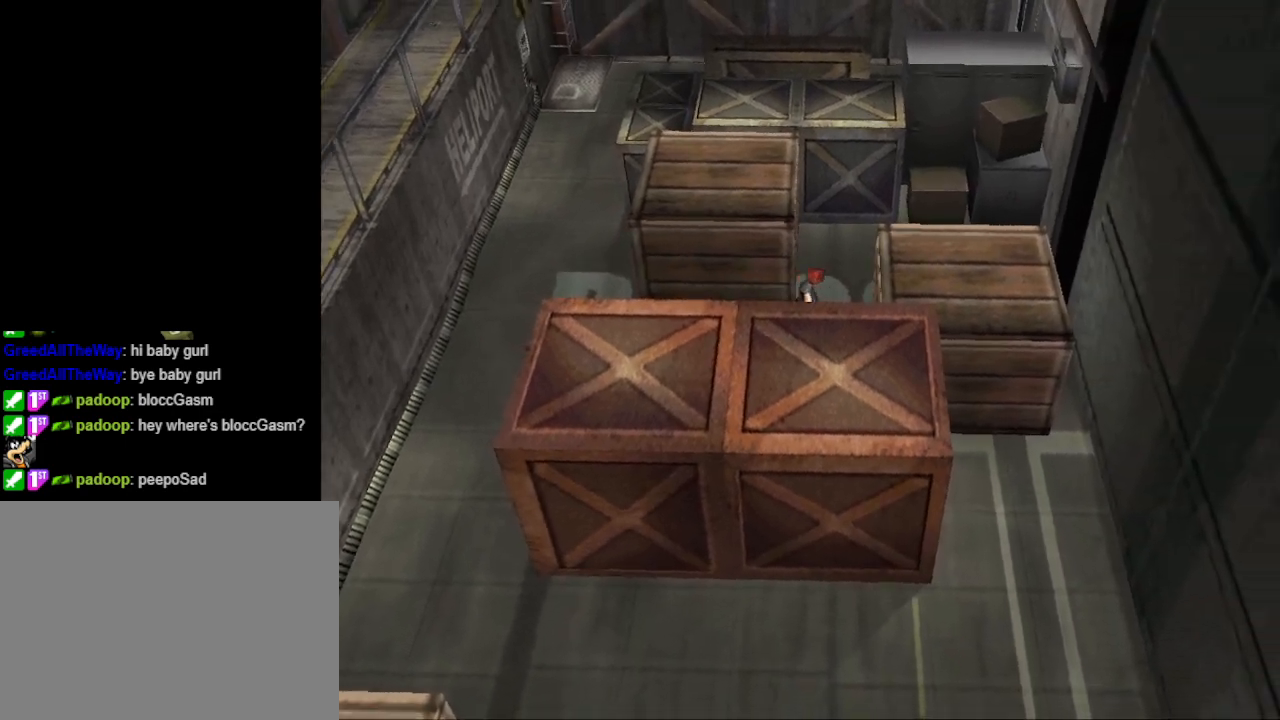
{"buttons": ["CIRCLE", "DPAD_UP"], "events": [[400, "DPAD_LEFT", "up"]]}